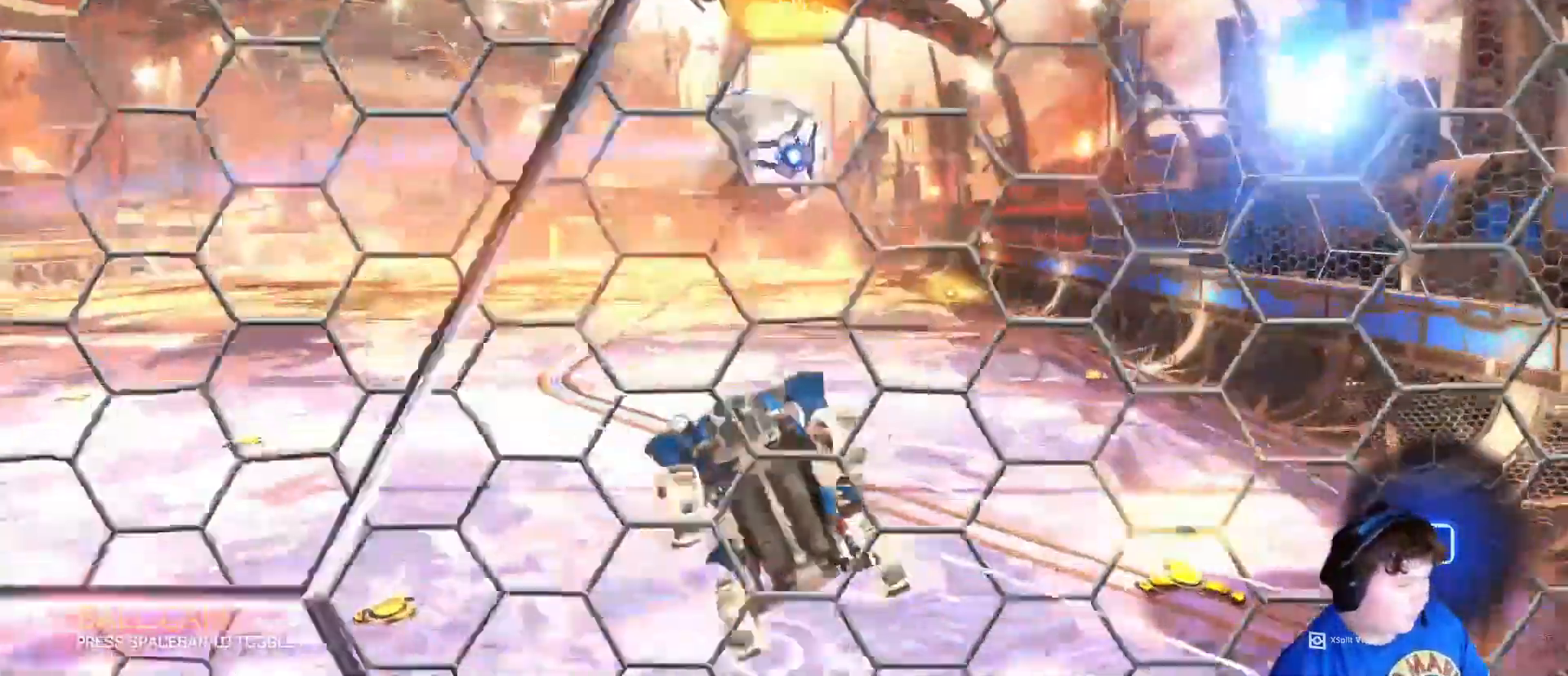
Gameplay with keyboard and mouse; each line is a JSON object with the keys and mouse buttons held at the frame after it. "events" lists presses ("down") and releases ("up") of "1", "2", "3", "4", "5", "a", "alt", "c", "caps_lock", "ctrl", "d", "e", "f", "g", "q", "r", "s", "shift", "space", "t", "tab", "v", "w", "x", "z", "mouse_left", "mouse_wheel" and "mouse_right" between this image and that frame as [ms after this image, input, new state], when the widget could be followed in between. "mouse_left", "mouse_wheel", "mouse_right" = the "left", "wheel", "right" buttons of the "mouse" list. No other keys are recorded. "wheel" means that the mouse wheel is clicked or scrolled. "mouse_move" is the direction in which the mouse moves at that frame (one of eight, or "still"), when it could be read.
{"keys": ["a", "s"], "mouse": [], "mouse_move": "still", "events": [[17, "a", "up"], [83, "w", "up"], [183, "s", "down"], [450, "a", "down"]]}
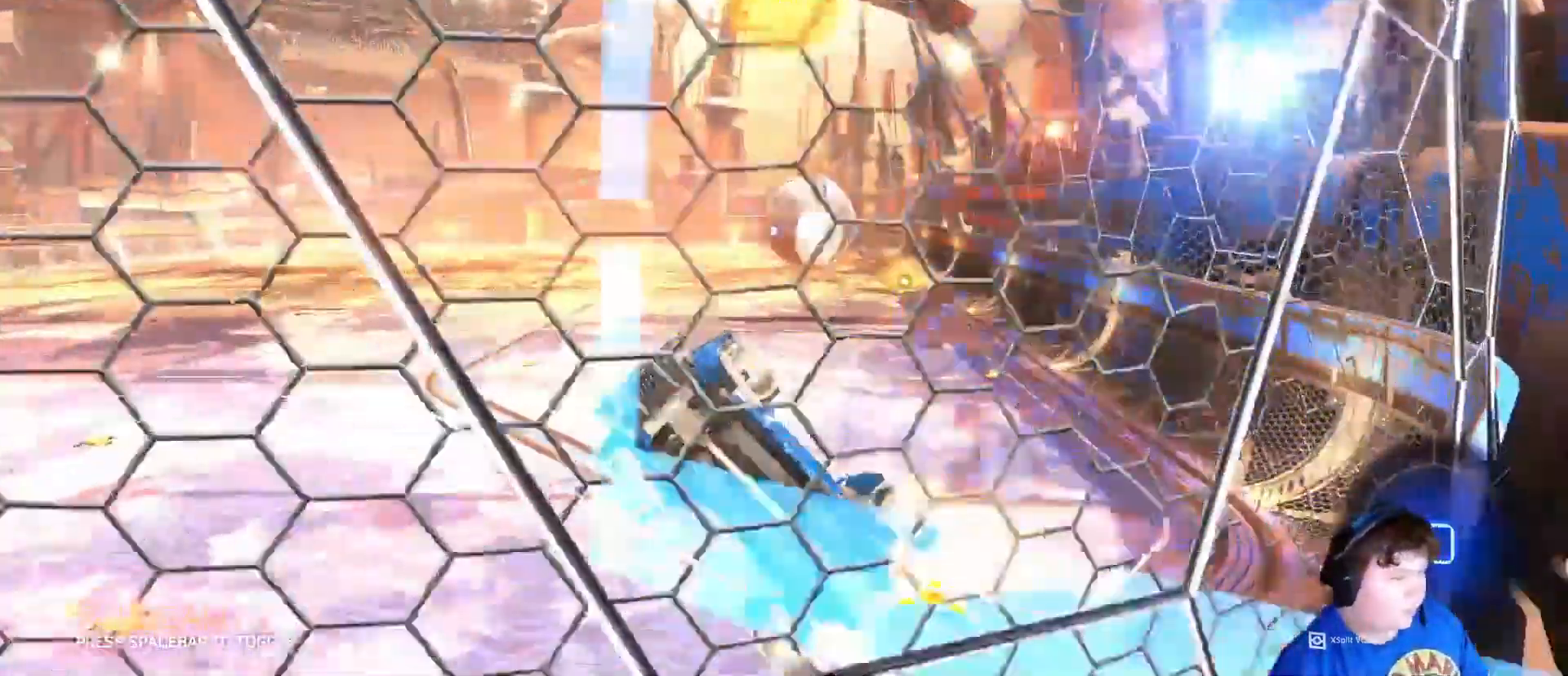
{"keys": ["a", "s"], "mouse": [], "mouse_move": "still", "events": [[183, "a", "up"], [183, "s", "up"], [283, "s", "down"], [283, "w", "down"], [317, "w", "up"], [417, "a", "down"]]}
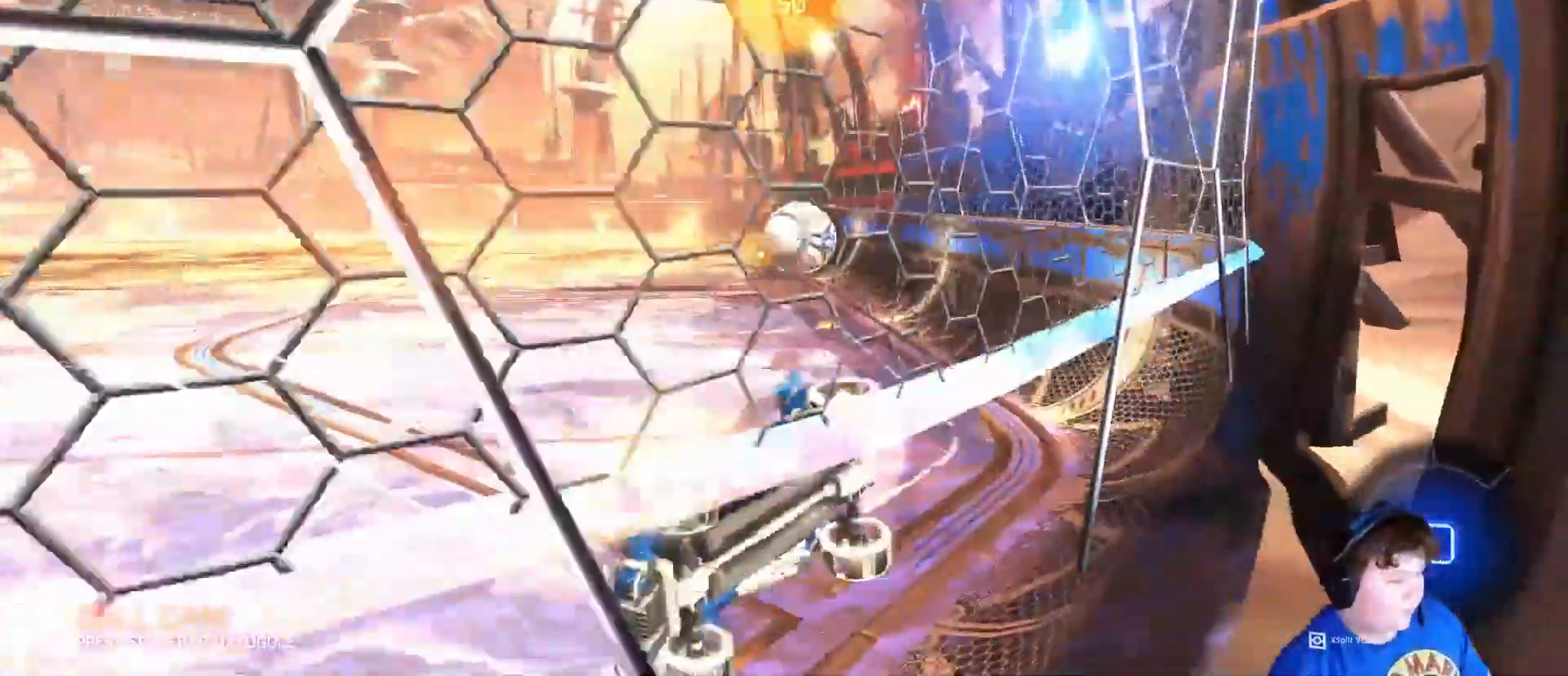
{"keys": ["d", "w"], "mouse": [], "mouse_move": "up", "events": [[183, "a", "up"], [183, "s", "up"], [250, "d", "down"], [283, "w", "down"]]}
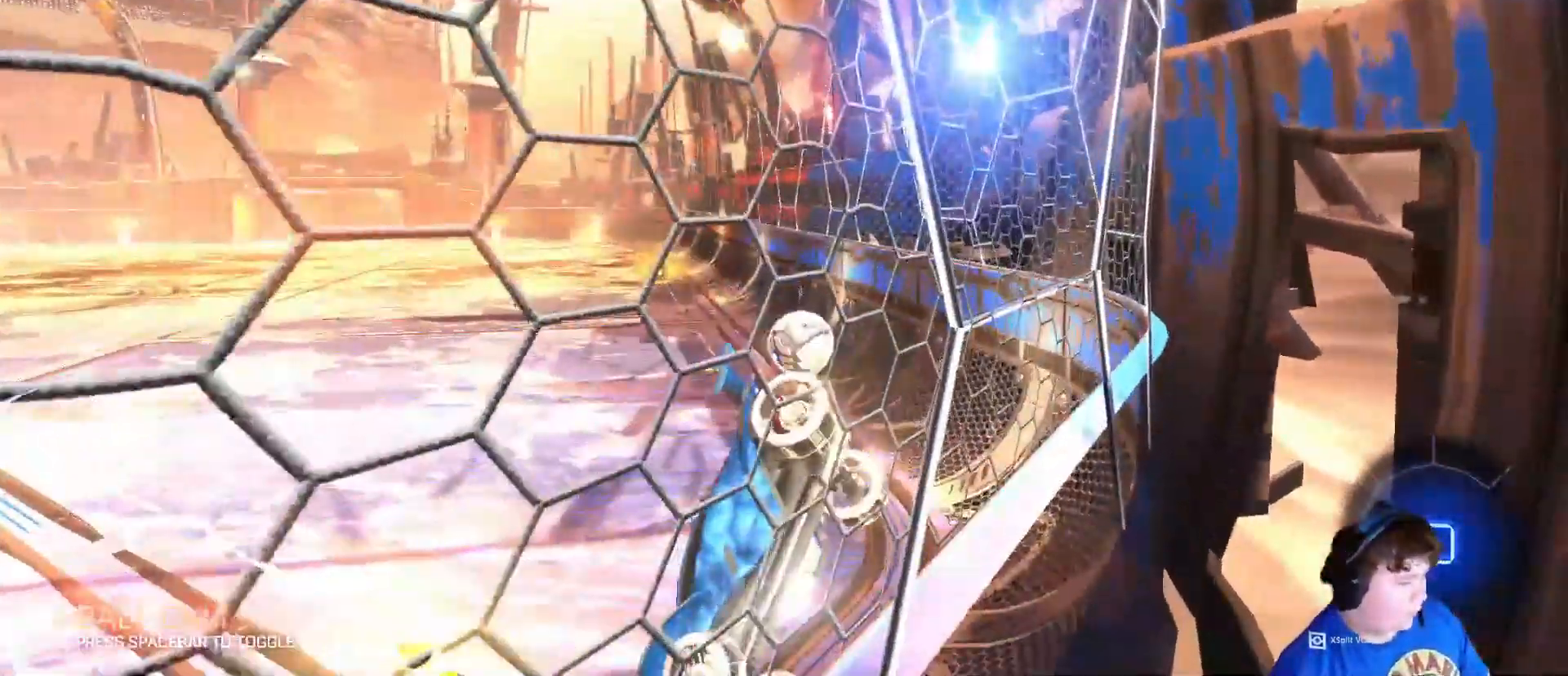
{"keys": ["w"], "mouse": [], "mouse_move": "still", "events": [[483, "d", "up"]]}
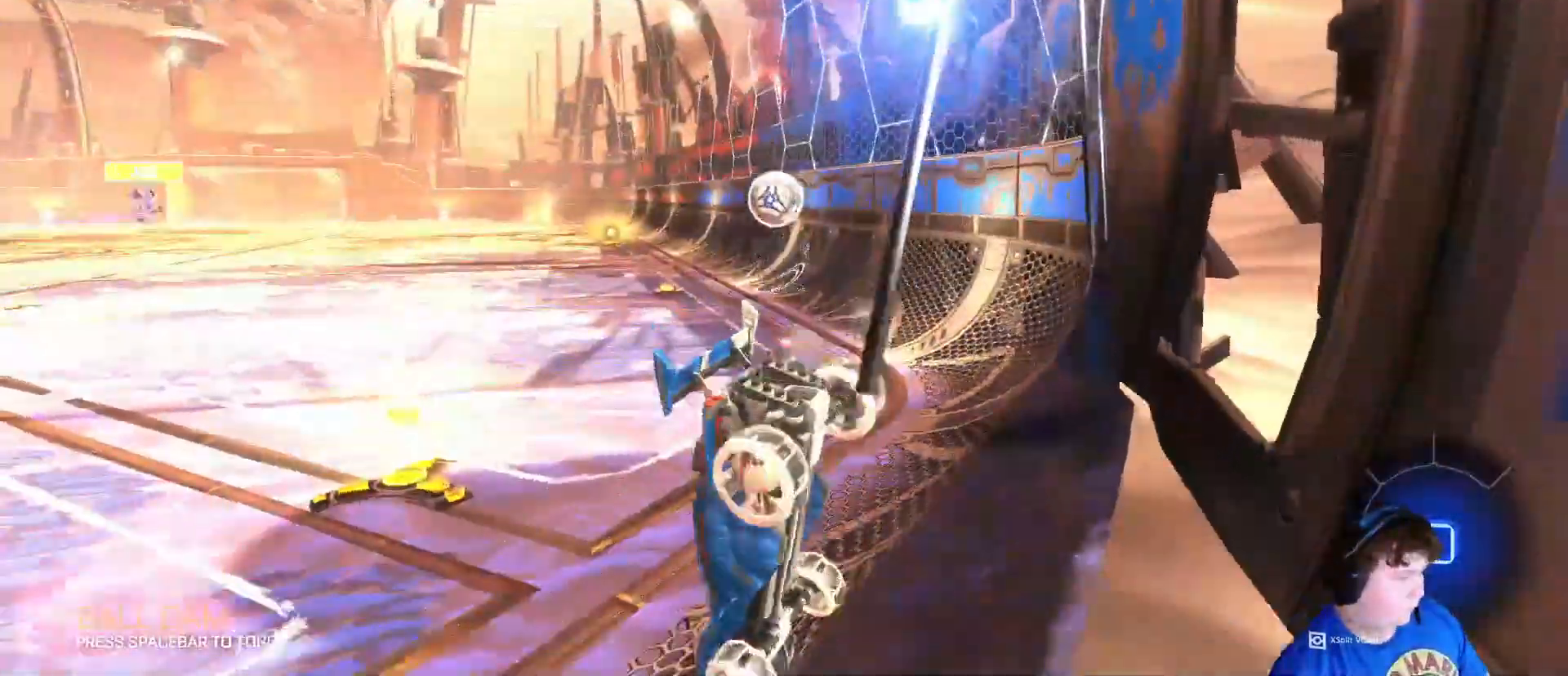
{"keys": ["w"], "mouse": [], "mouse_move": "still", "events": [[50, "d", "down"], [150, "d", "up"], [283, "mouse_left", "down"], [417, "mouse_left", "up"]]}
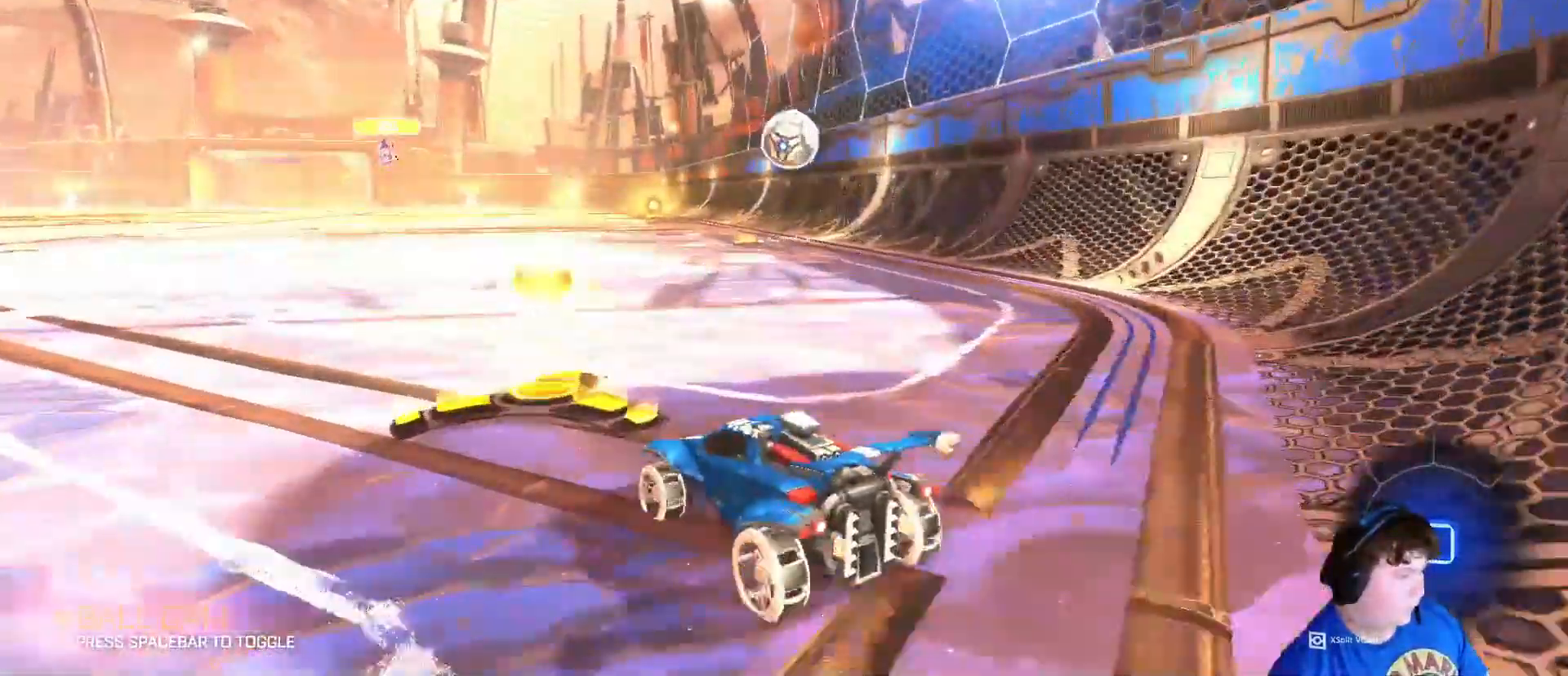
{"keys": ["w"], "mouse": ["left"], "mouse_move": "still", "events": [[17, "d", "down"], [183, "mouse_left", "down"], [283, "d", "up"]]}
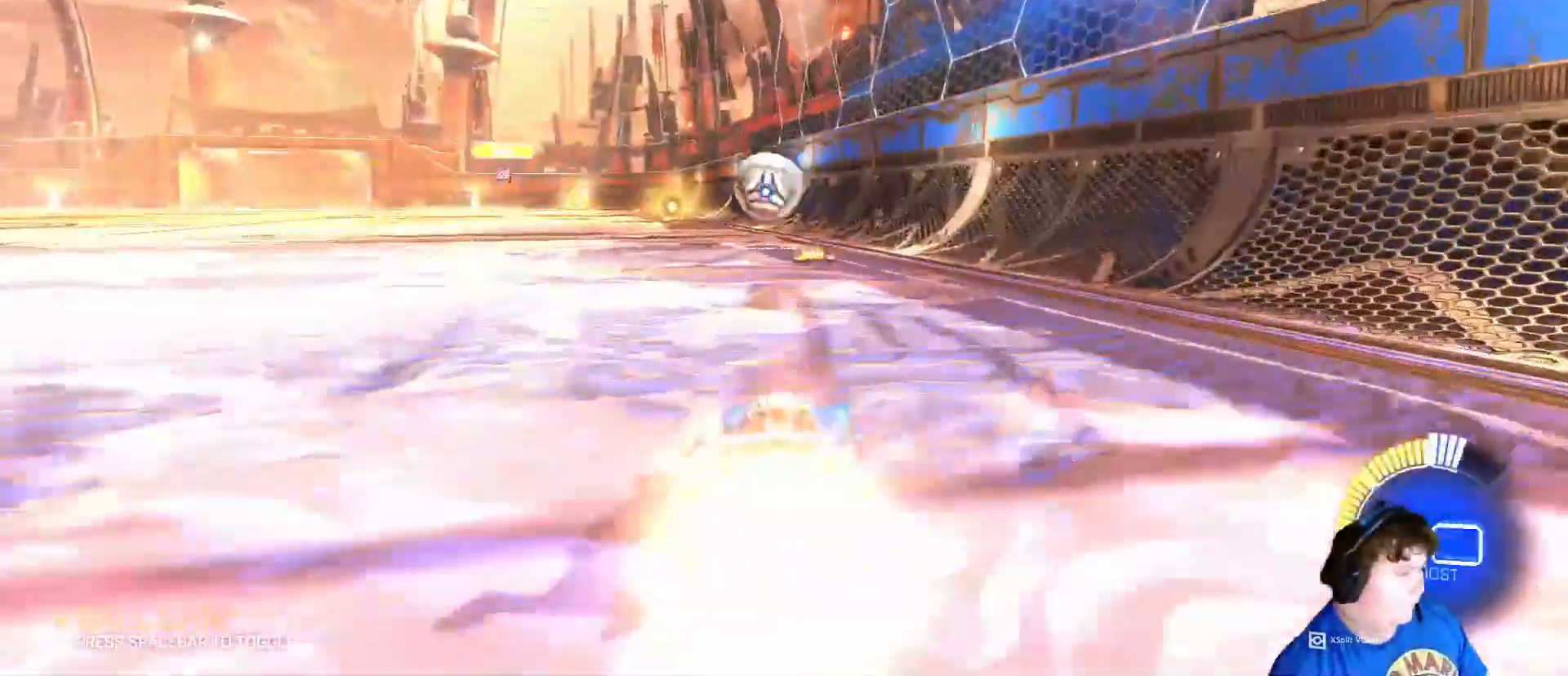
{"keys": ["a", "w"], "mouse": [], "mouse_move": "still", "events": [[17, "d", "down"], [117, "d", "up"], [183, "a", "down"], [183, "mouse_left", "up"], [250, "mouse_left", "down"], [317, "a", "up"], [450, "a", "down"], [483, "mouse_left", "up"]]}
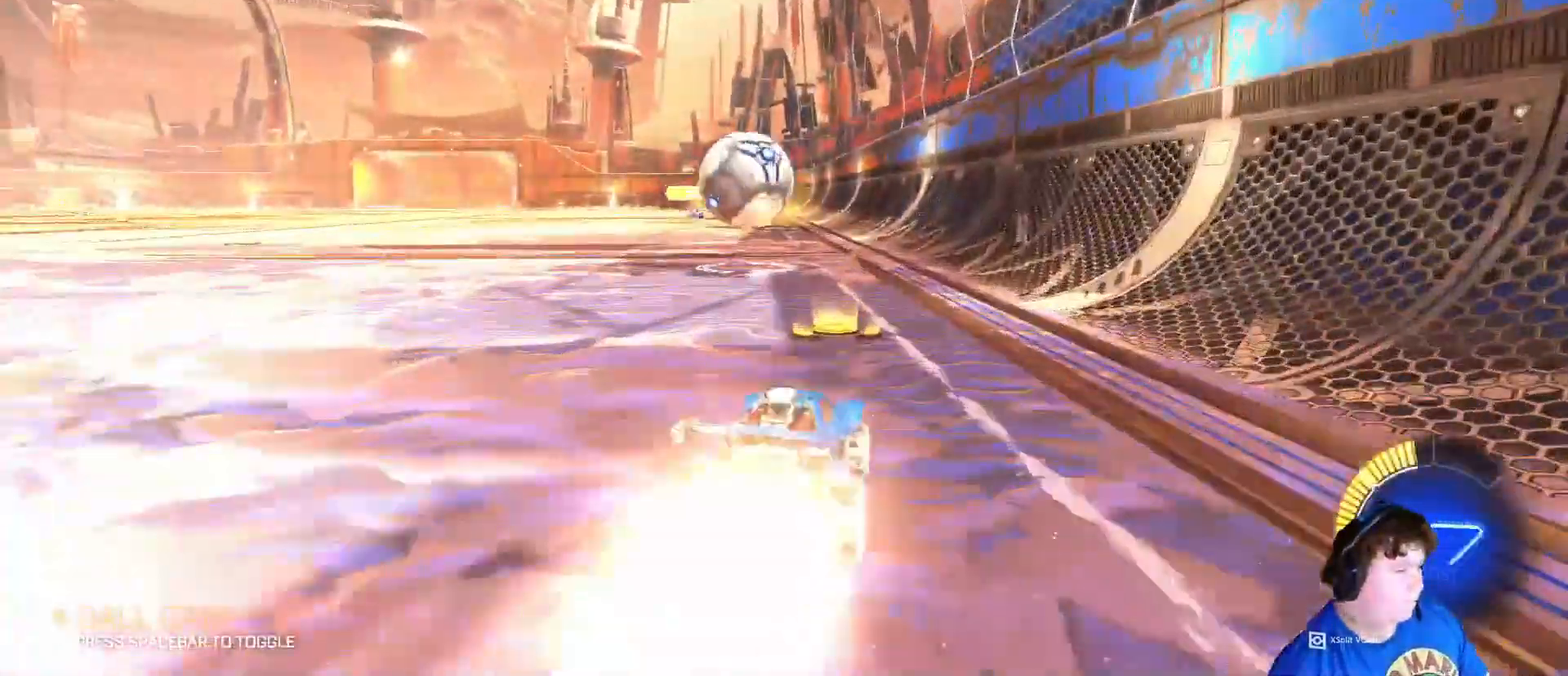
{"keys": ["w"], "mouse": ["left"], "mouse_move": "still", "events": [[50, "a", "up"], [183, "a", "down"], [217, "mouse_left", "down"], [283, "a", "up"], [417, "a", "down"], [450, "a", "up"]]}
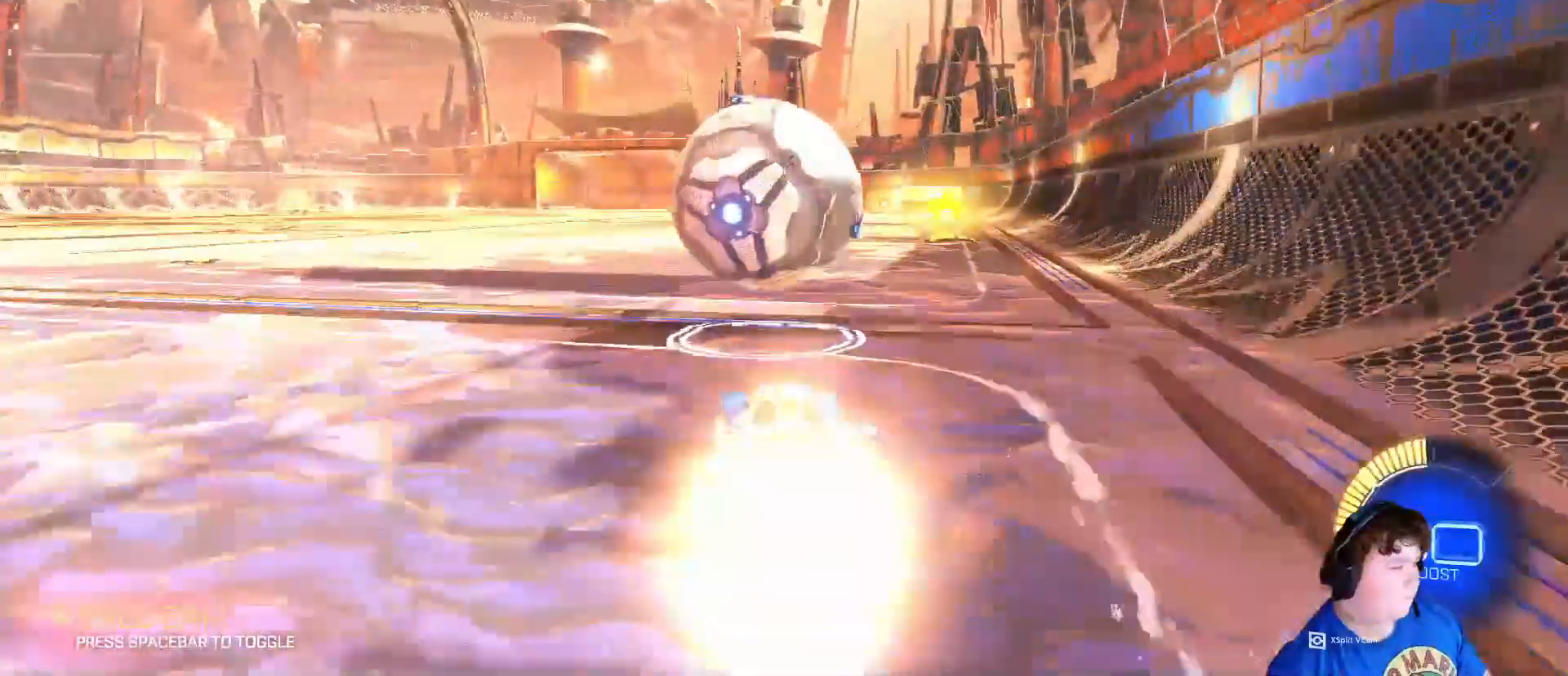
{"keys": ["w"], "mouse": ["left"], "mouse_move": "still", "events": [[50, "d", "down"], [183, "d", "up"]]}
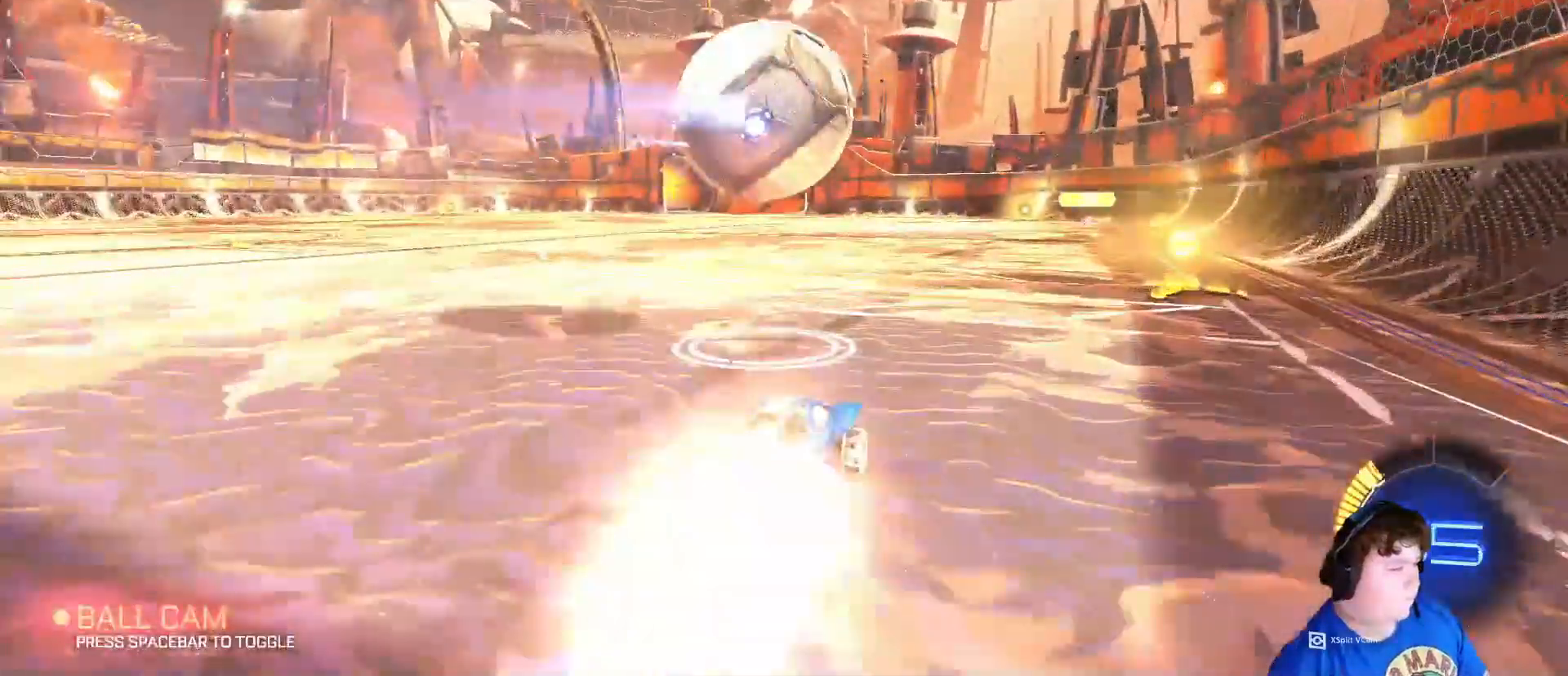
{"keys": ["w"], "mouse": [], "mouse_move": "still", "events": [[250, "mouse_left", "up"]]}
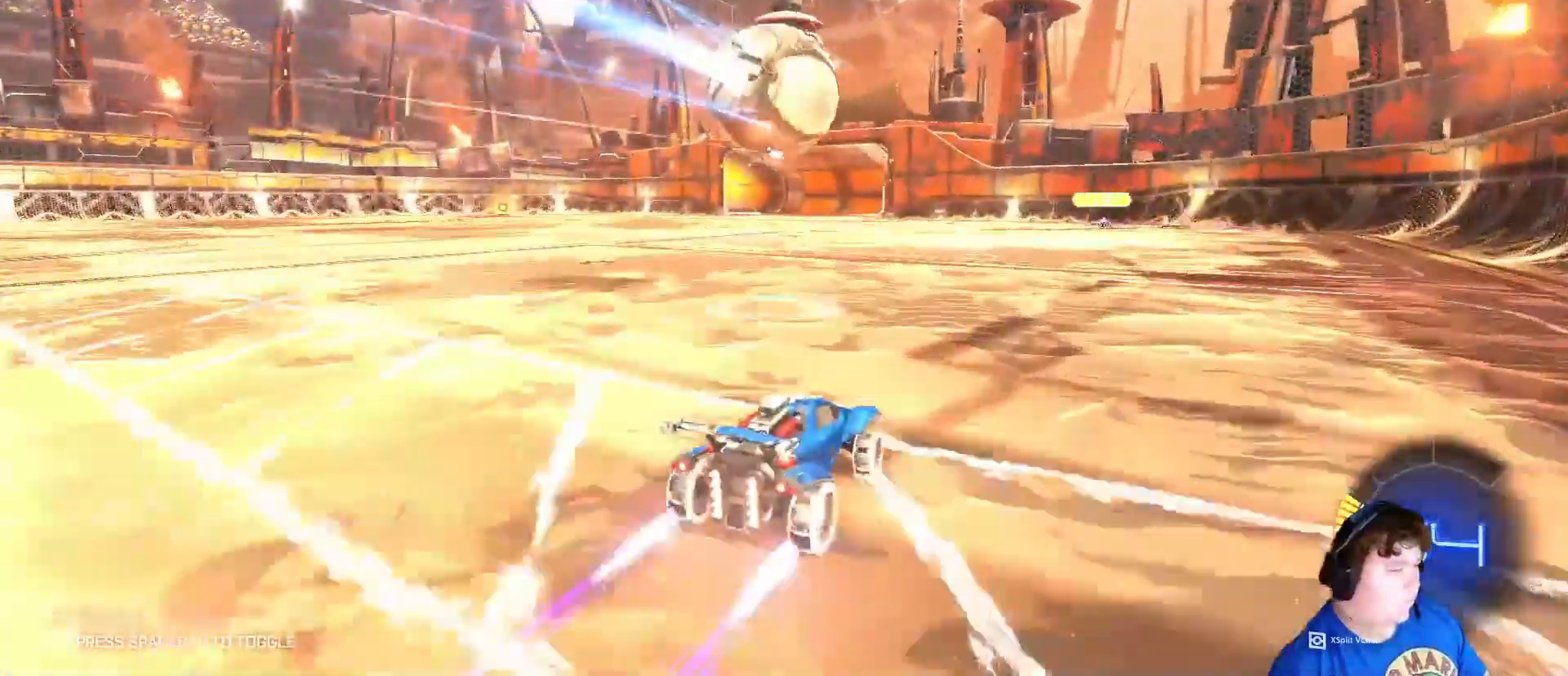
{"keys": ["w"], "mouse": ["left"], "mouse_move": "still", "events": [[150, "a", "down"], [217, "a", "up"], [317, "mouse_left", "down"]]}
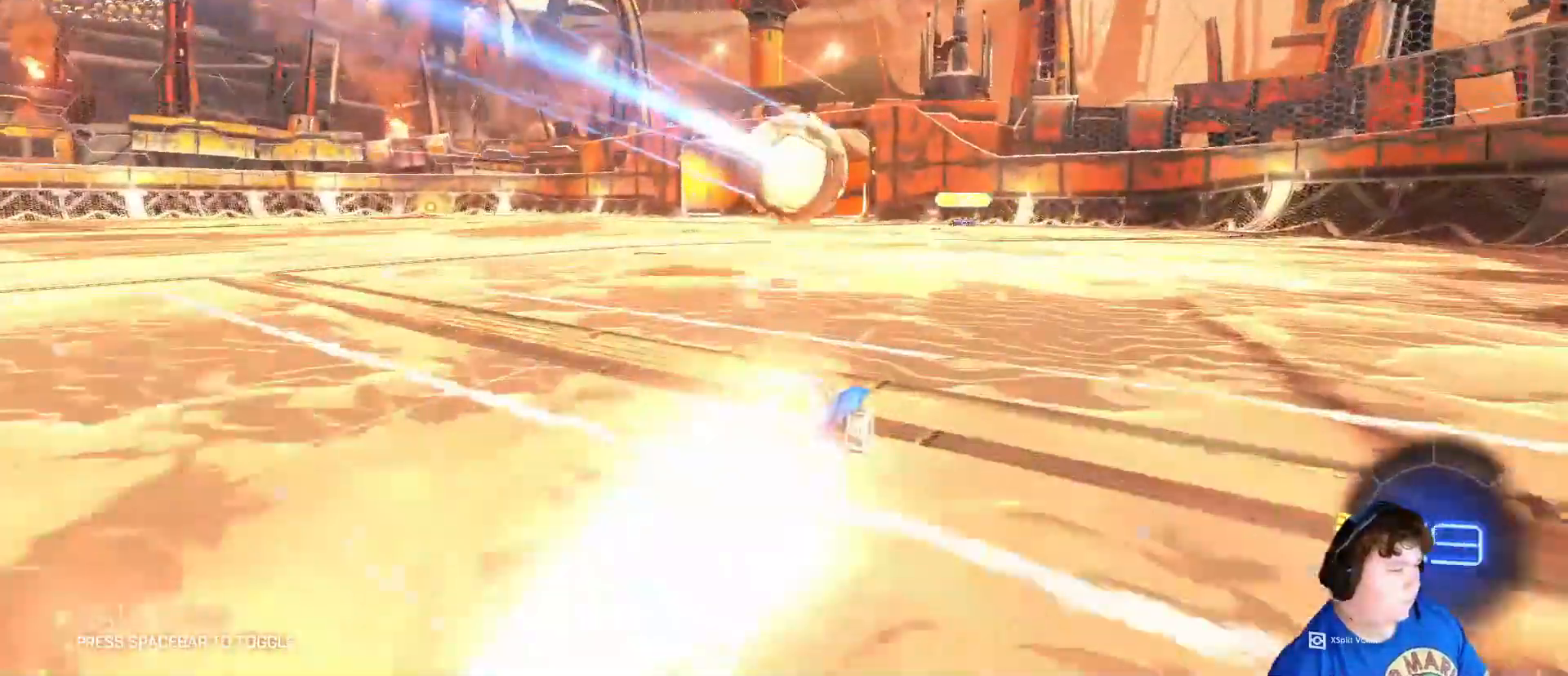
{"keys": ["s"], "mouse": [], "mouse_move": "still", "events": [[183, "w", "up"], [250, "mouse_left", "up"], [350, "s", "down"]]}
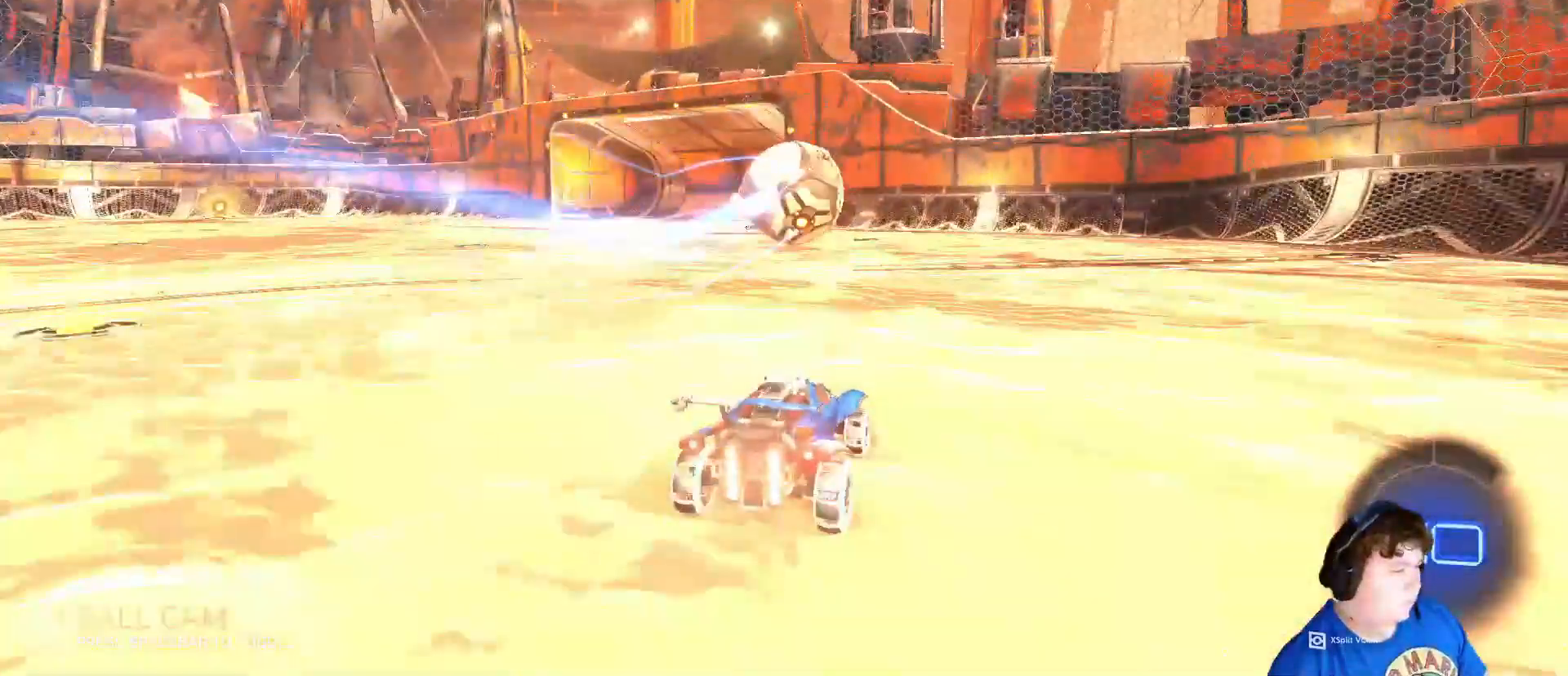
{"keys": ["a"], "mouse": [], "mouse_move": "still", "events": [[250, "s", "up"], [450, "a", "down"]]}
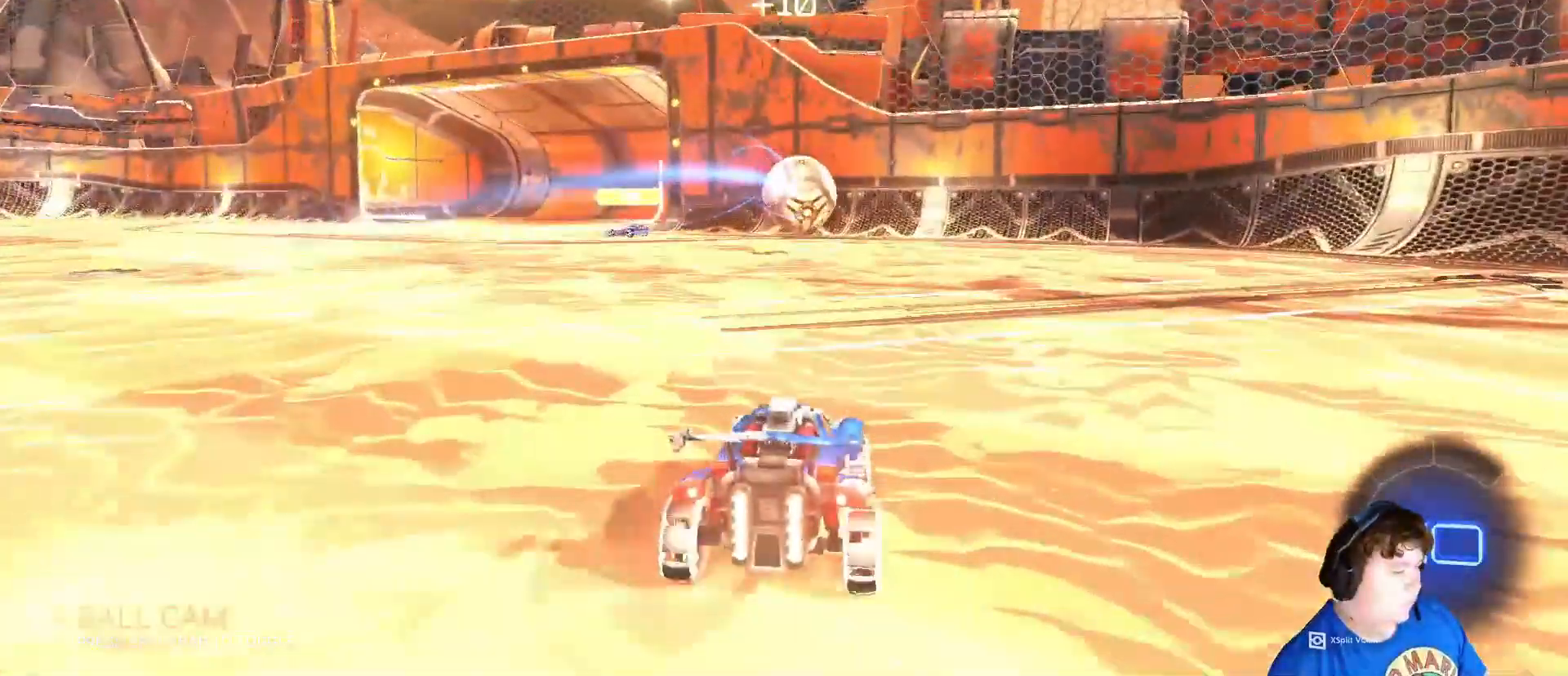
{"keys": ["a", "w"], "mouse": [], "mouse_move": "still", "events": [[150, "a", "up"], [450, "a", "down"], [450, "w", "down"]]}
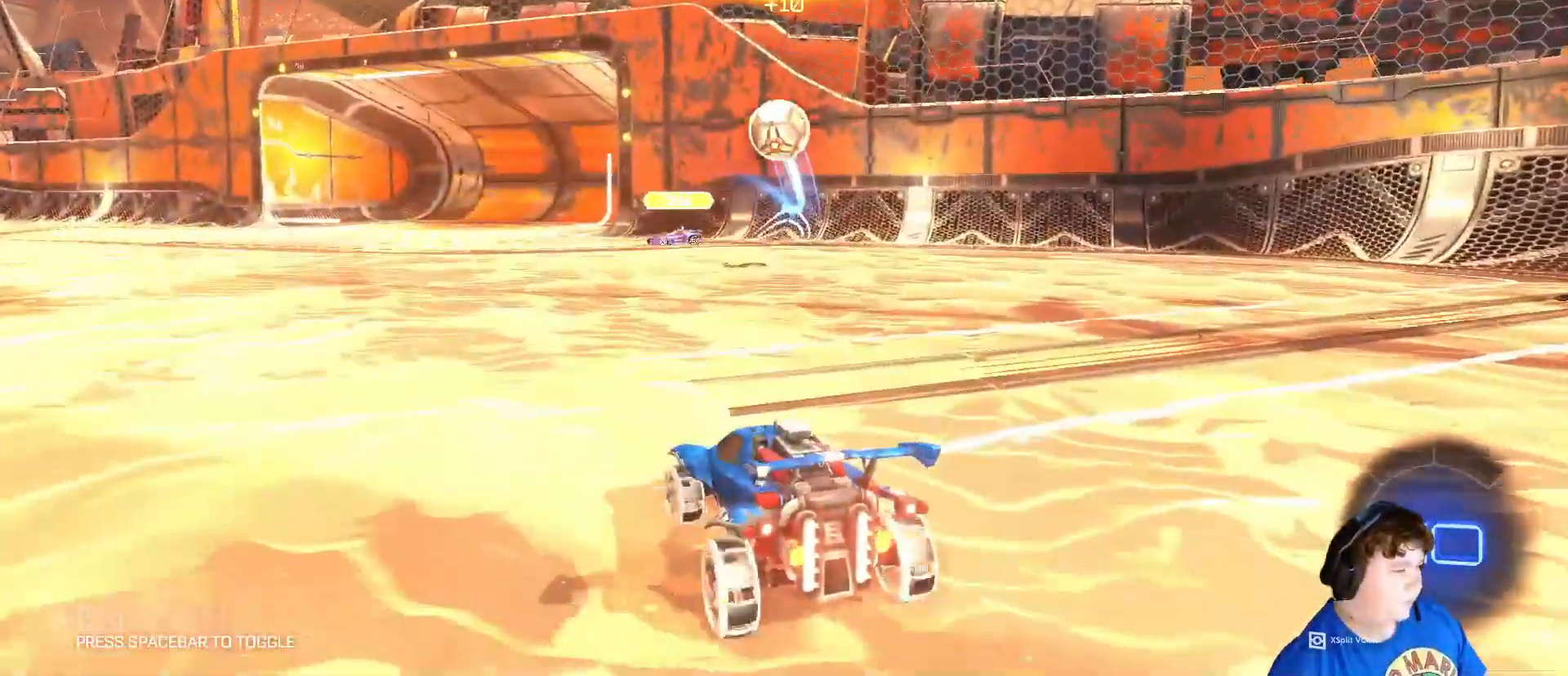
{"keys": [], "mouse": [], "mouse_move": "still", "events": [[250, "a", "up"], [283, "w", "up"], [450, "mouse_right", "down"], [483, "mouse_right", "up"]]}
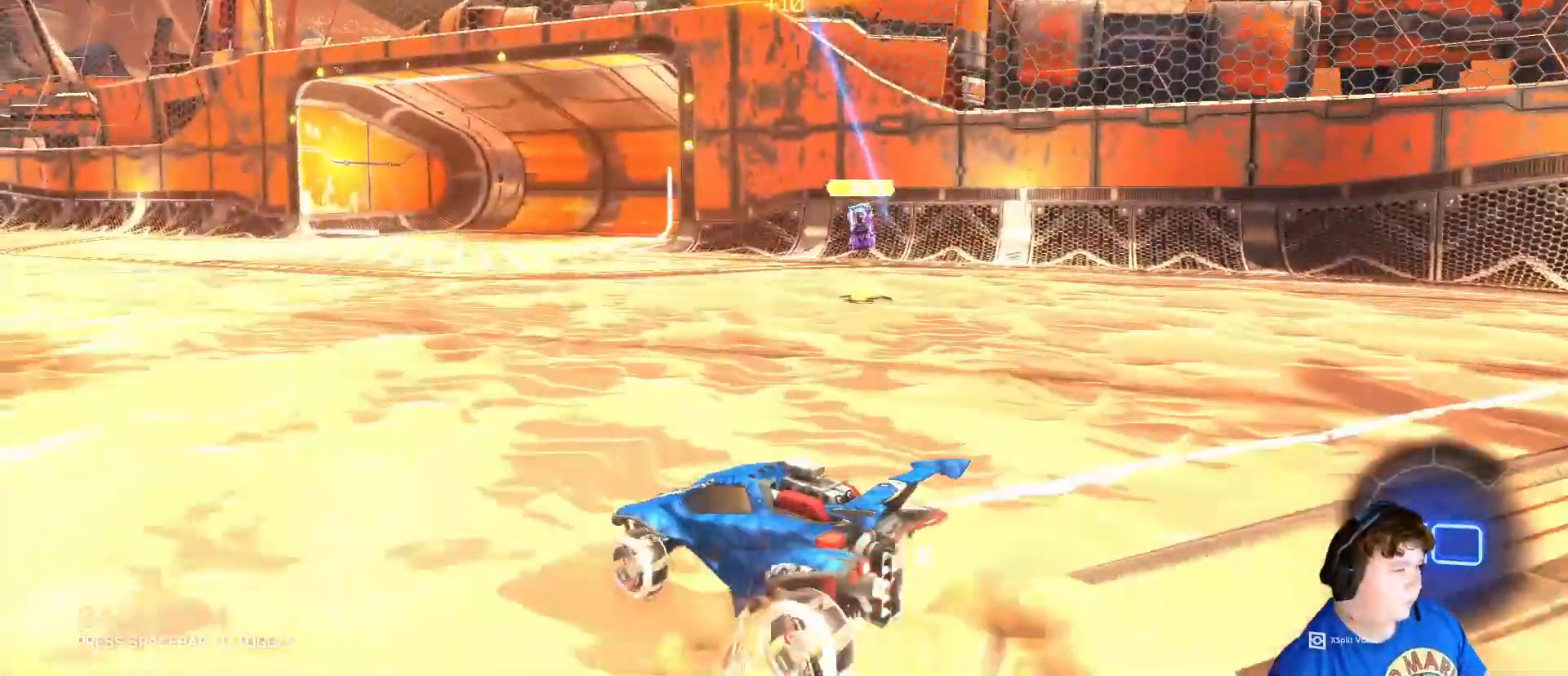
{"keys": ["a", "shift"], "mouse": ["left"], "mouse_move": "left", "events": [[17, "mouse_right", "down"], [83, "d", "down"], [117, "s", "down"], [217, "mouse_right", "up"], [317, "mouse_left", "down"], [417, "s", "up"], [417, "shift", "down"], [450, "a", "down"], [450, "d", "up"]]}
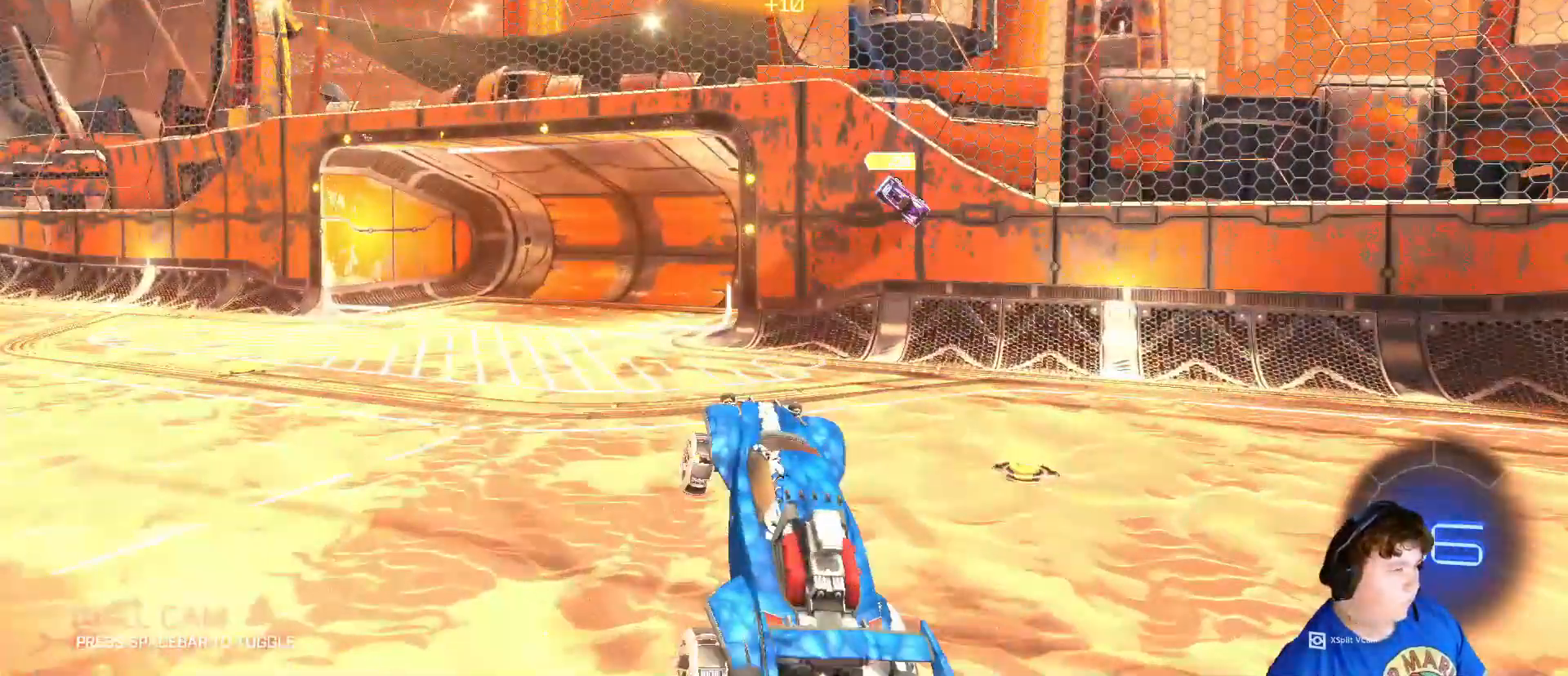
{"keys": ["a", "shift"], "mouse": ["left"], "mouse_move": "still", "events": [[283, "s", "down"], [383, "s", "up"]]}
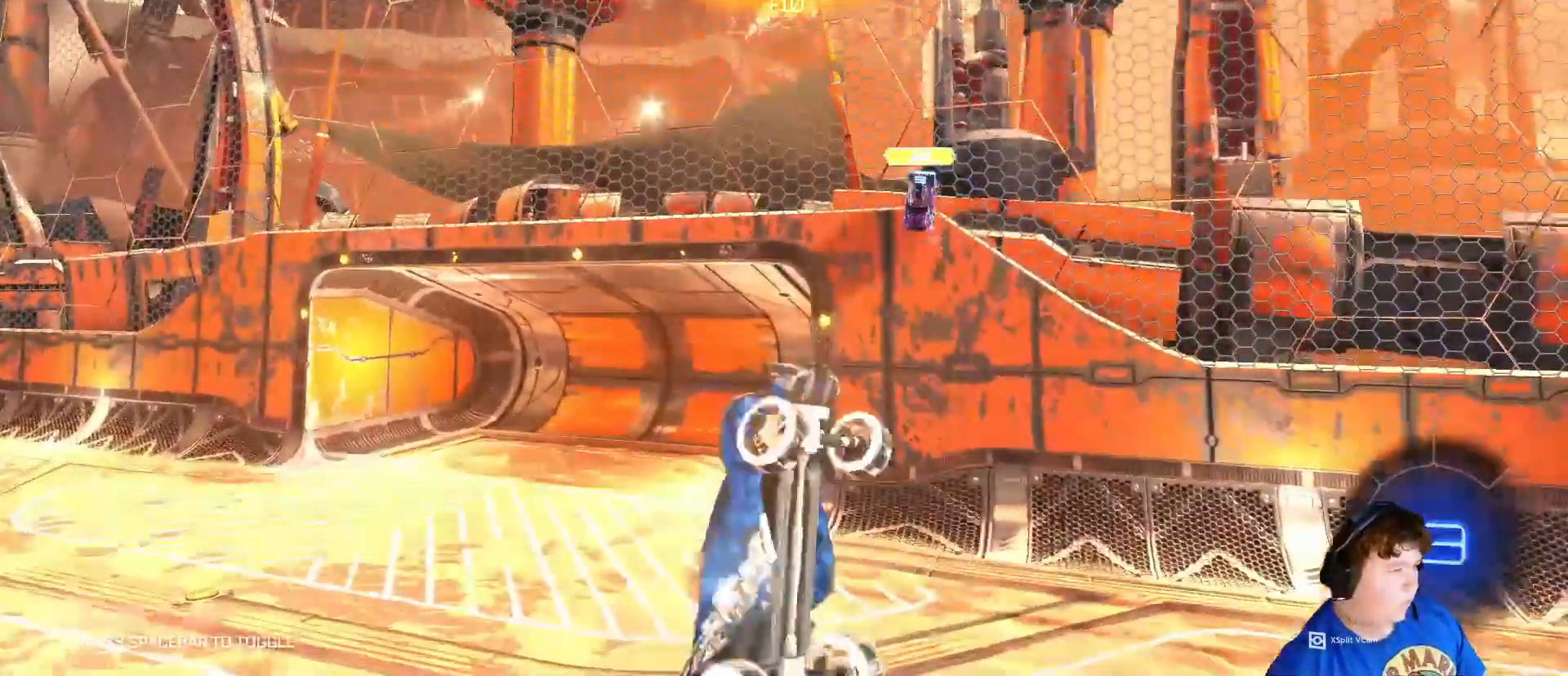
{"keys": ["d", "w"], "mouse": [], "mouse_move": "still", "events": [[50, "s", "down"], [250, "s", "up"], [383, "a", "up"], [383, "shift", "up"], [383, "w", "down"], [450, "mouse_left", "up"], [483, "d", "down"]]}
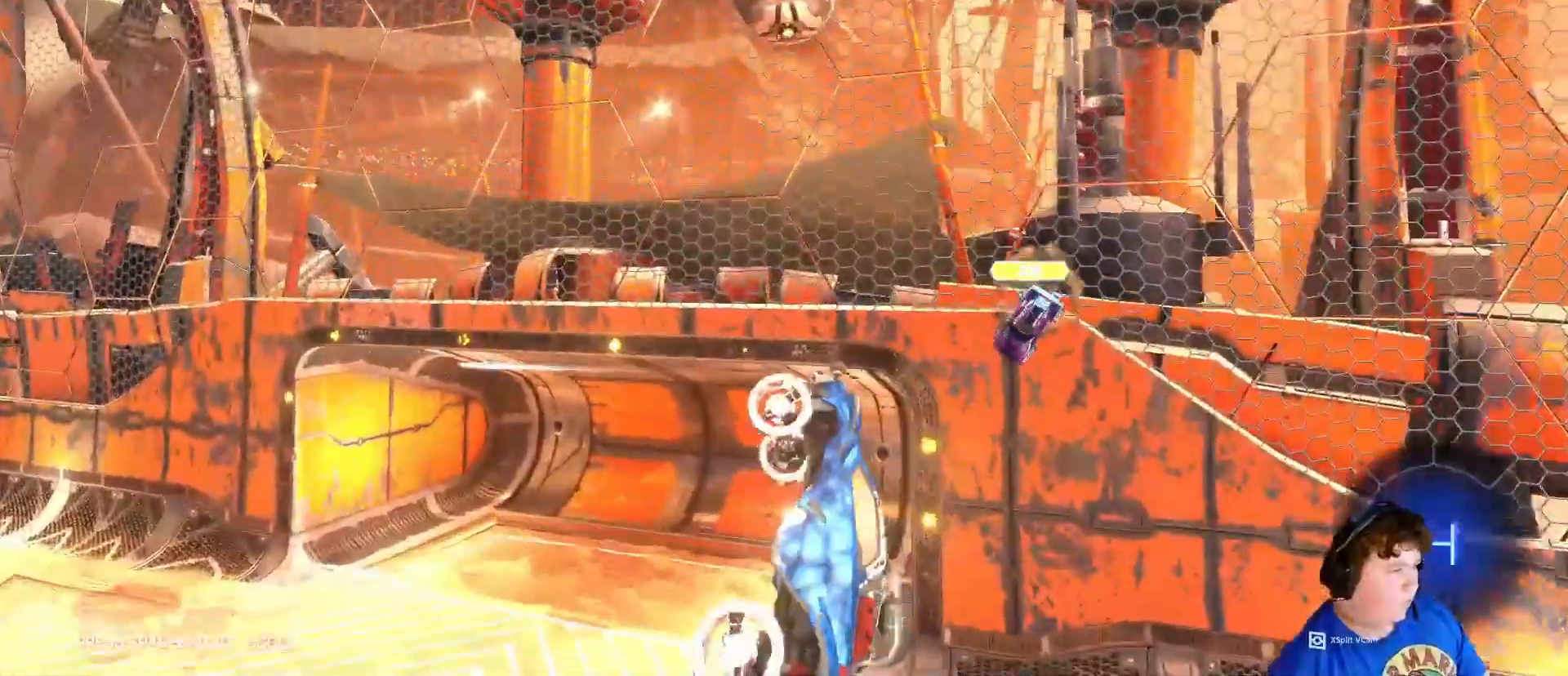
{"keys": ["a", "shift"], "mouse": [], "mouse_move": "still", "events": [[83, "mouse_left", "down"], [117, "a", "down"], [117, "shift", "down"], [183, "d", "up"], [183, "w", "up"], [217, "w", "down"], [317, "w", "up"], [350, "mouse_left", "up"]]}
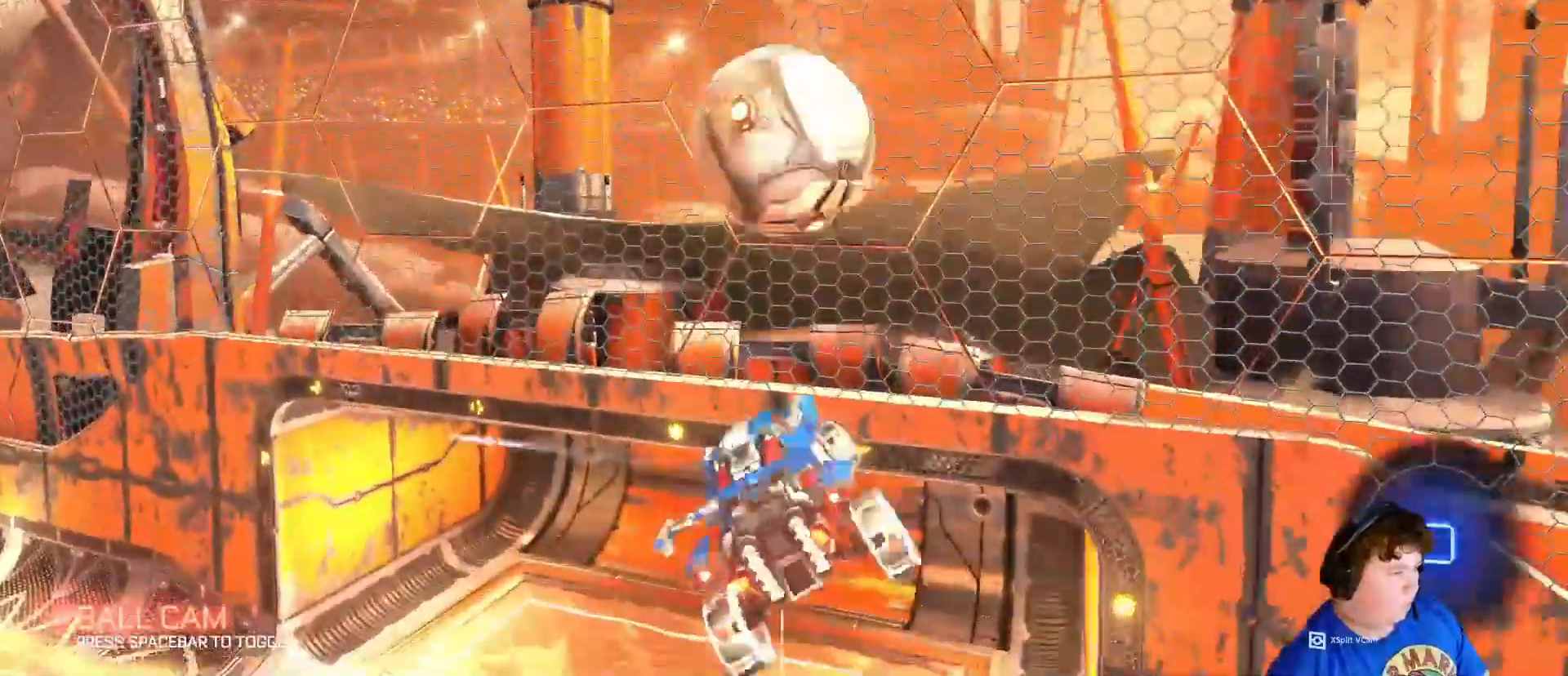
{"keys": ["a", "s", "shift"], "mouse": [], "mouse_move": "up-right", "events": [[217, "s", "down"]]}
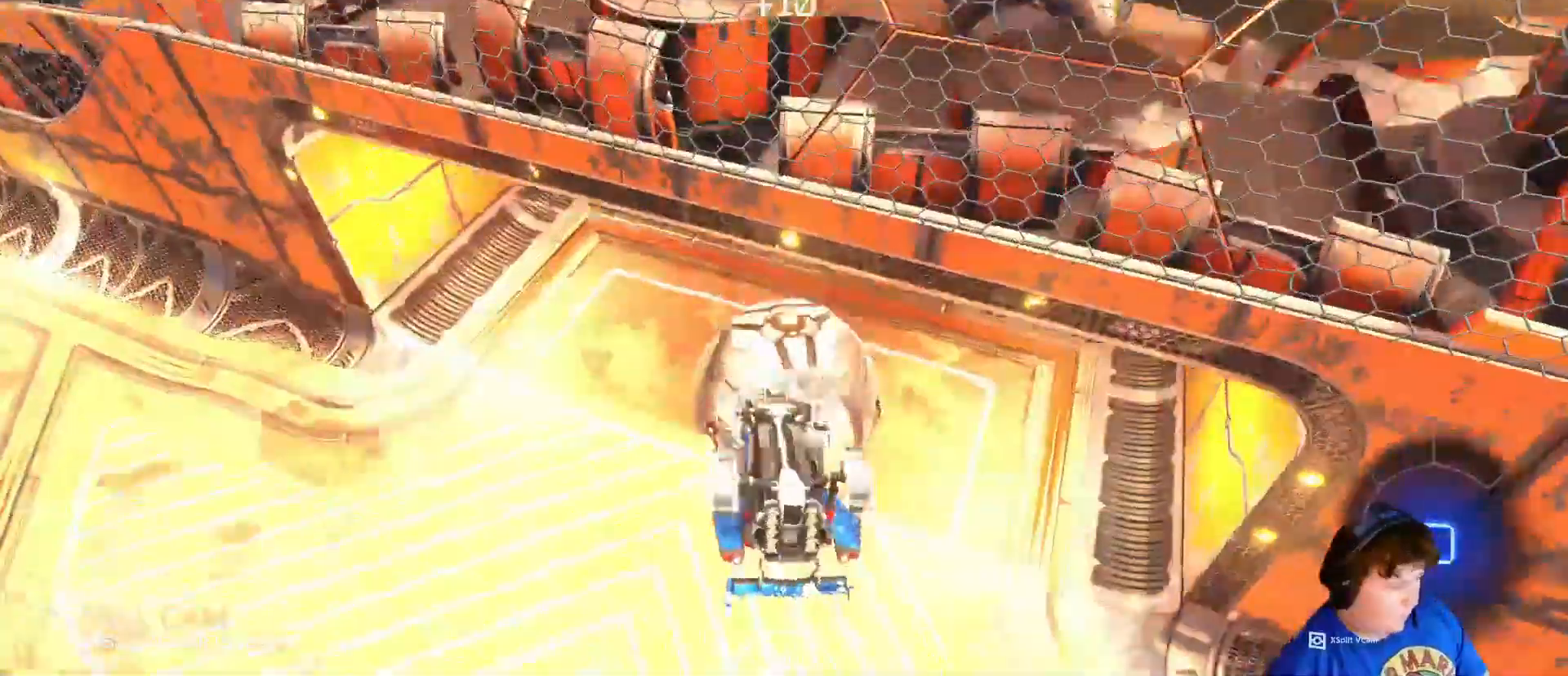
{"keys": ["s"], "mouse": [], "mouse_move": "still", "events": [[350, "a", "up"], [350, "shift", "up"], [383, "space", "down"], [483, "space", "up"]]}
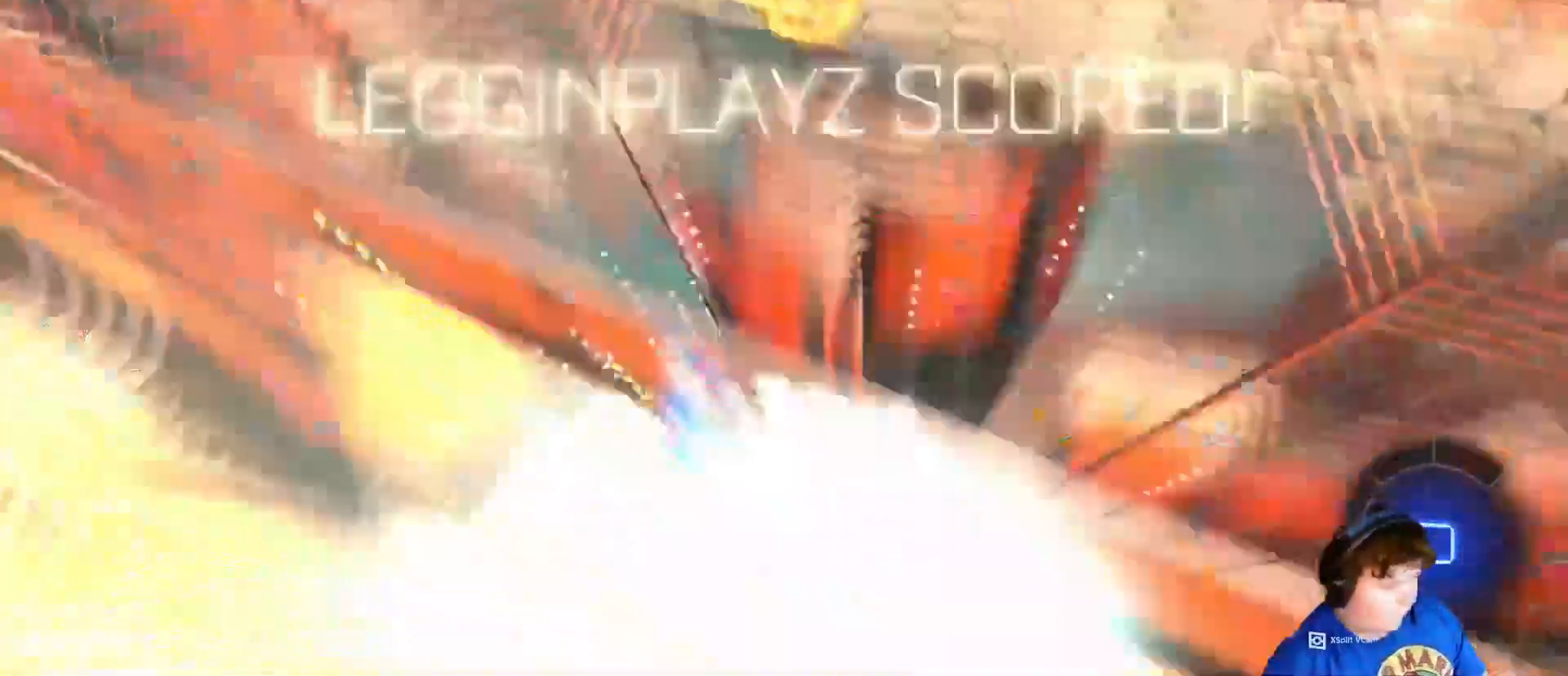
{"keys": ["s"], "mouse": [], "mouse_move": "still", "events": []}
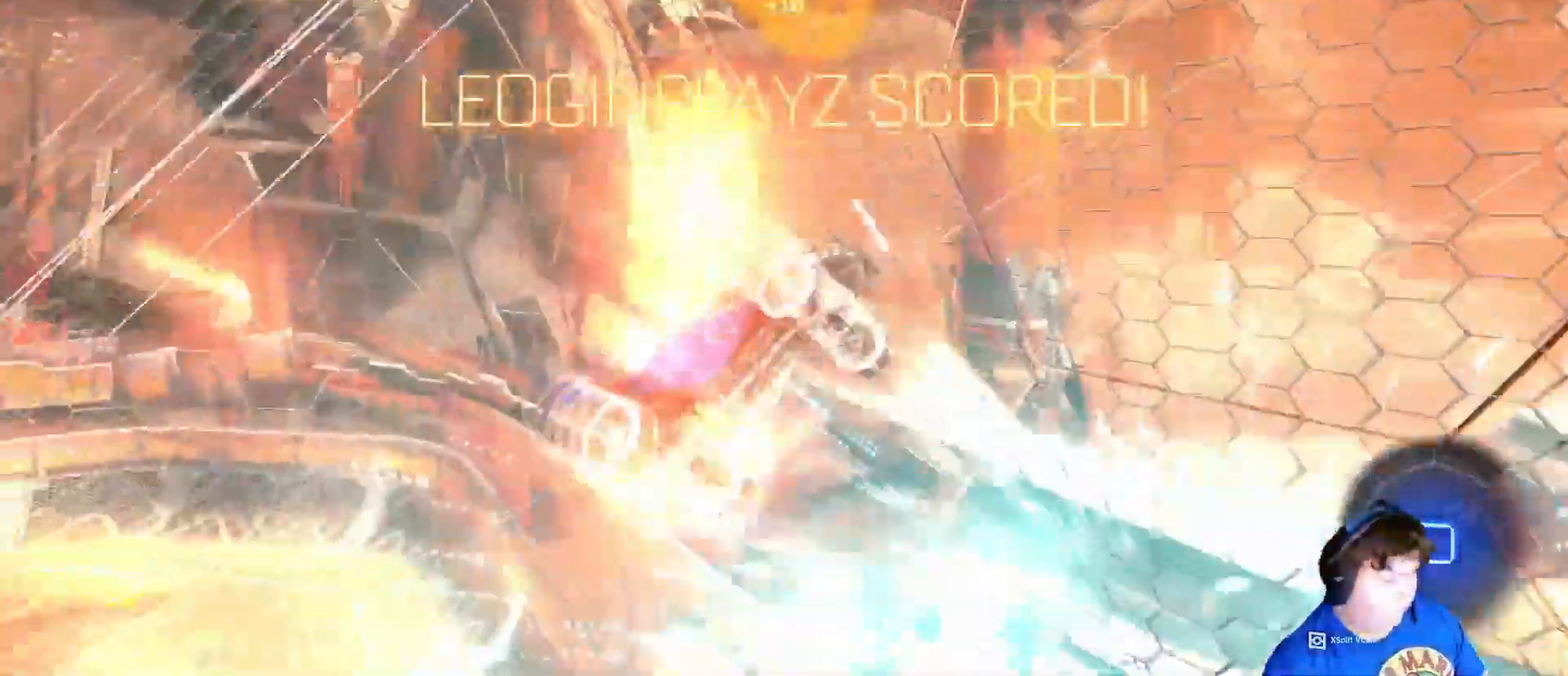
{"keys": ["s"], "mouse": [], "mouse_move": "up", "events": [[83, "s", "up"], [150, "shift", "down"], [150, "space", "down"], [183, "a", "down"], [217, "space", "up"], [317, "a", "up"], [317, "shift", "up"], [417, "s", "down"]]}
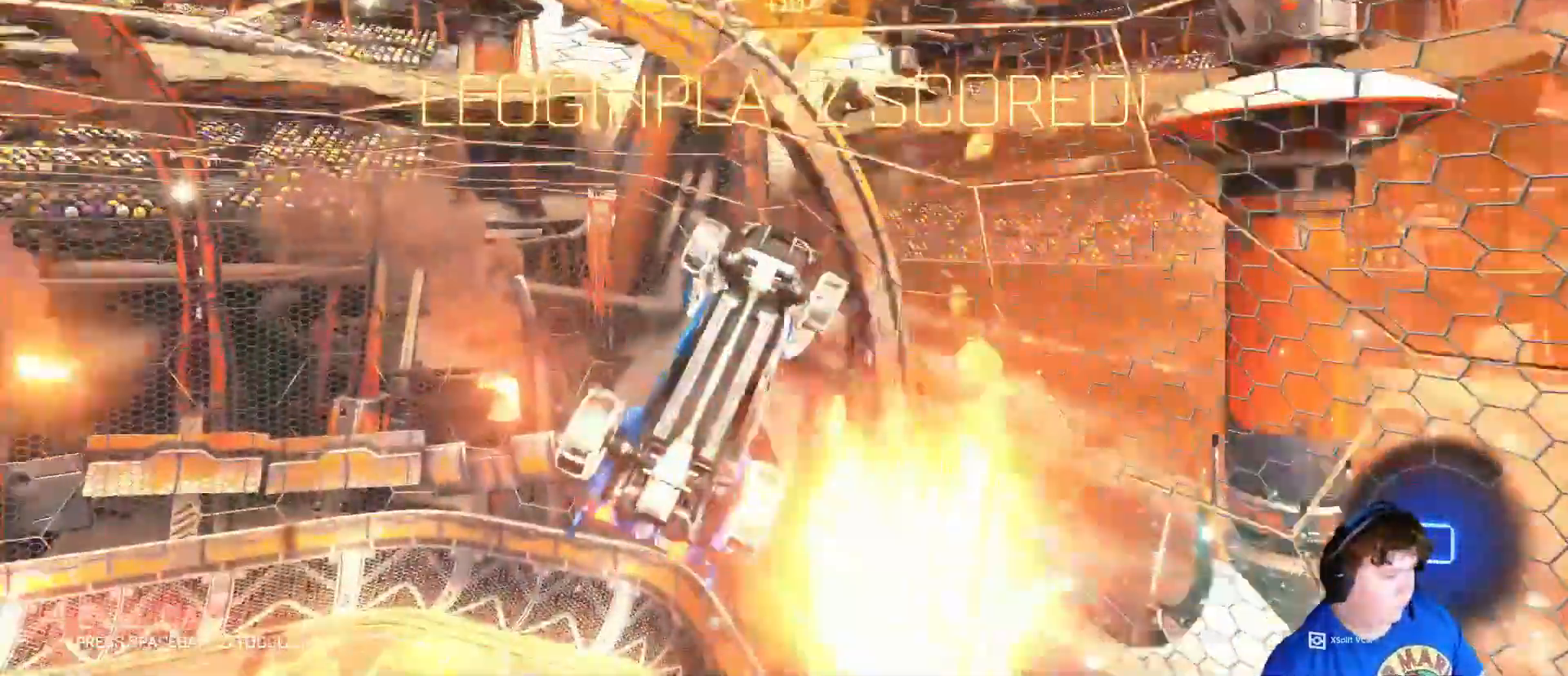
{"keys": [], "mouse": [], "mouse_move": "up", "events": [[17, "s", "up"], [117, "a", "down"], [117, "shift", "down"], [283, "a", "up"], [283, "shift", "up"]]}
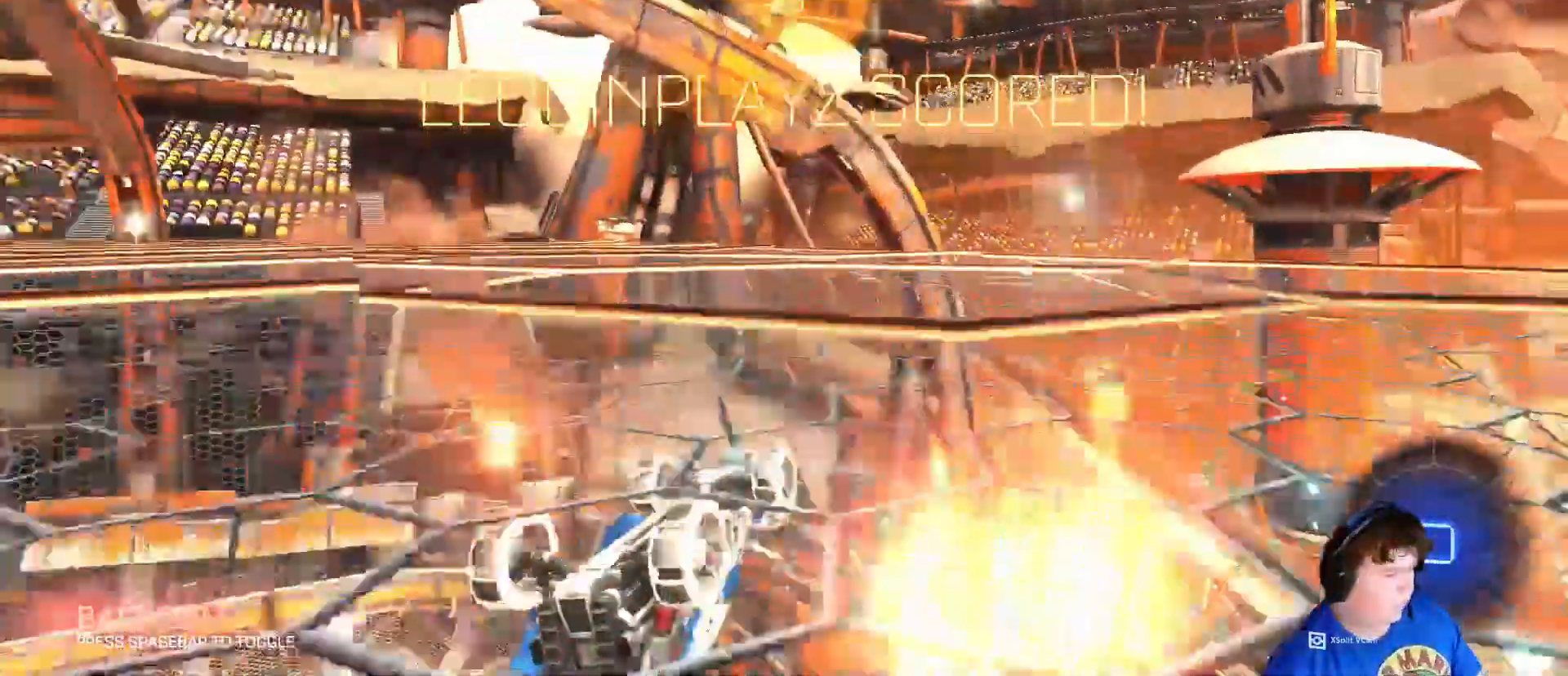
{"keys": ["a", "shift"], "mouse": ["left"], "mouse_move": "still", "events": [[317, "shift", "down"], [350, "a", "down"], [417, "mouse_left", "down"]]}
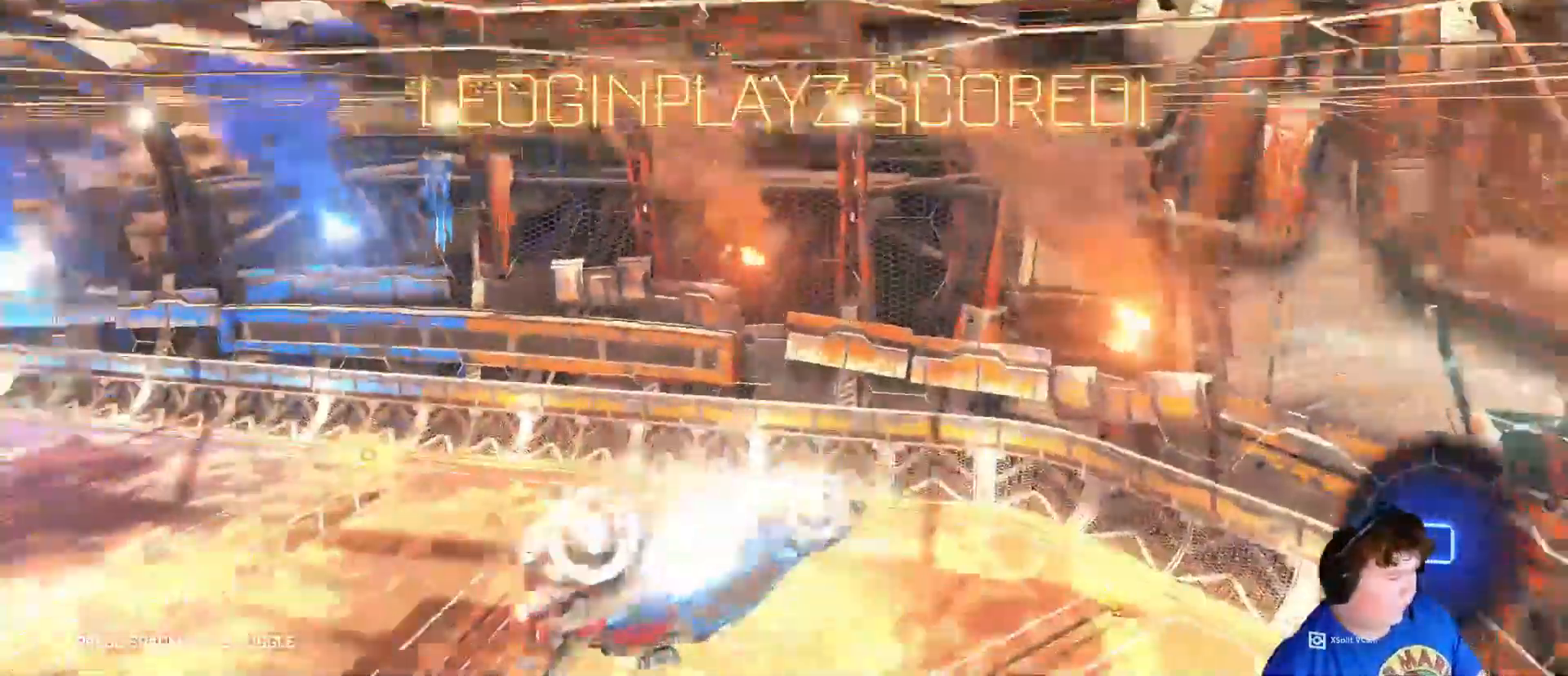
{"keys": [], "mouse": [], "mouse_move": "still", "events": [[150, "mouse_left", "up"], [417, "a", "up"], [417, "shift", "up"]]}
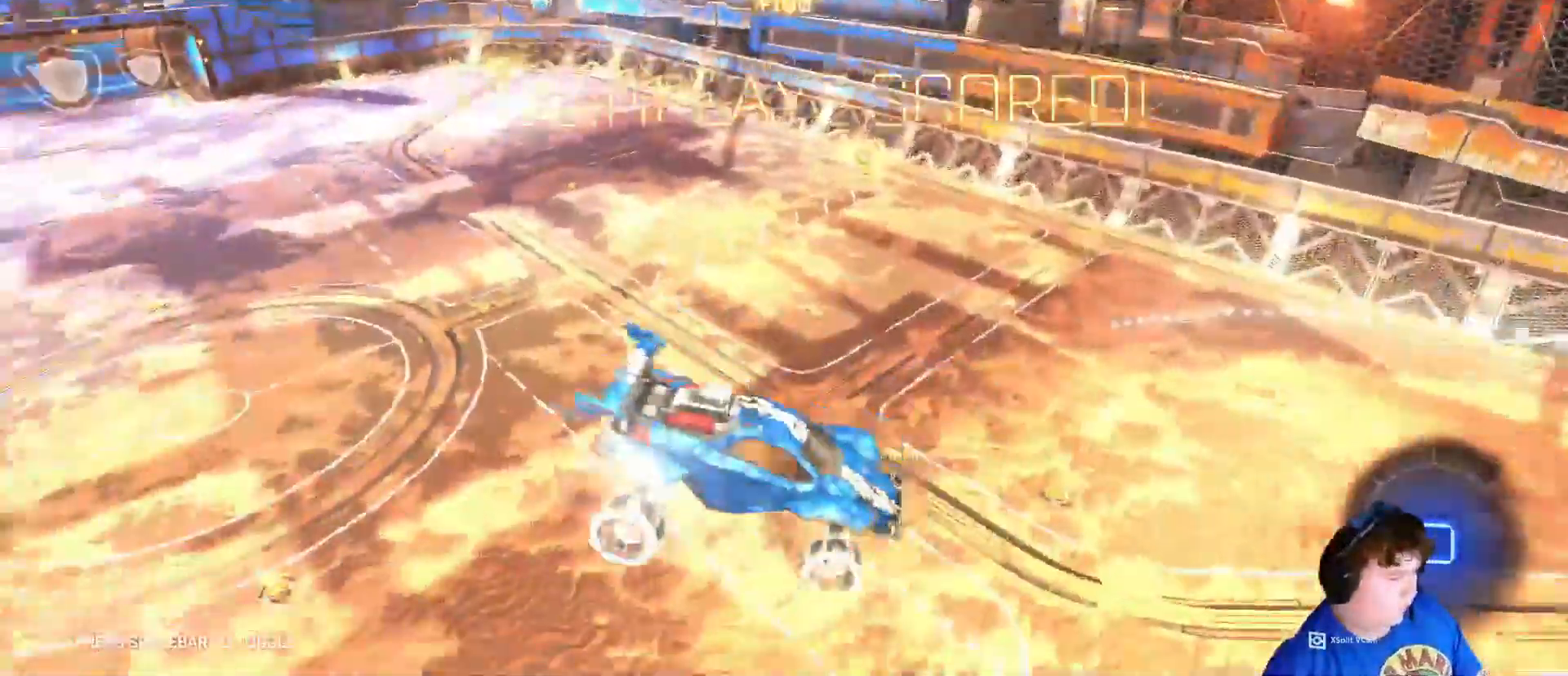
{"keys": ["a", "shift"], "mouse": [], "mouse_move": "still", "events": [[17, "s", "down"], [117, "mouse_right", "down"], [217, "mouse_right", "up"], [350, "a", "down"], [350, "s", "up"], [383, "shift", "down"]]}
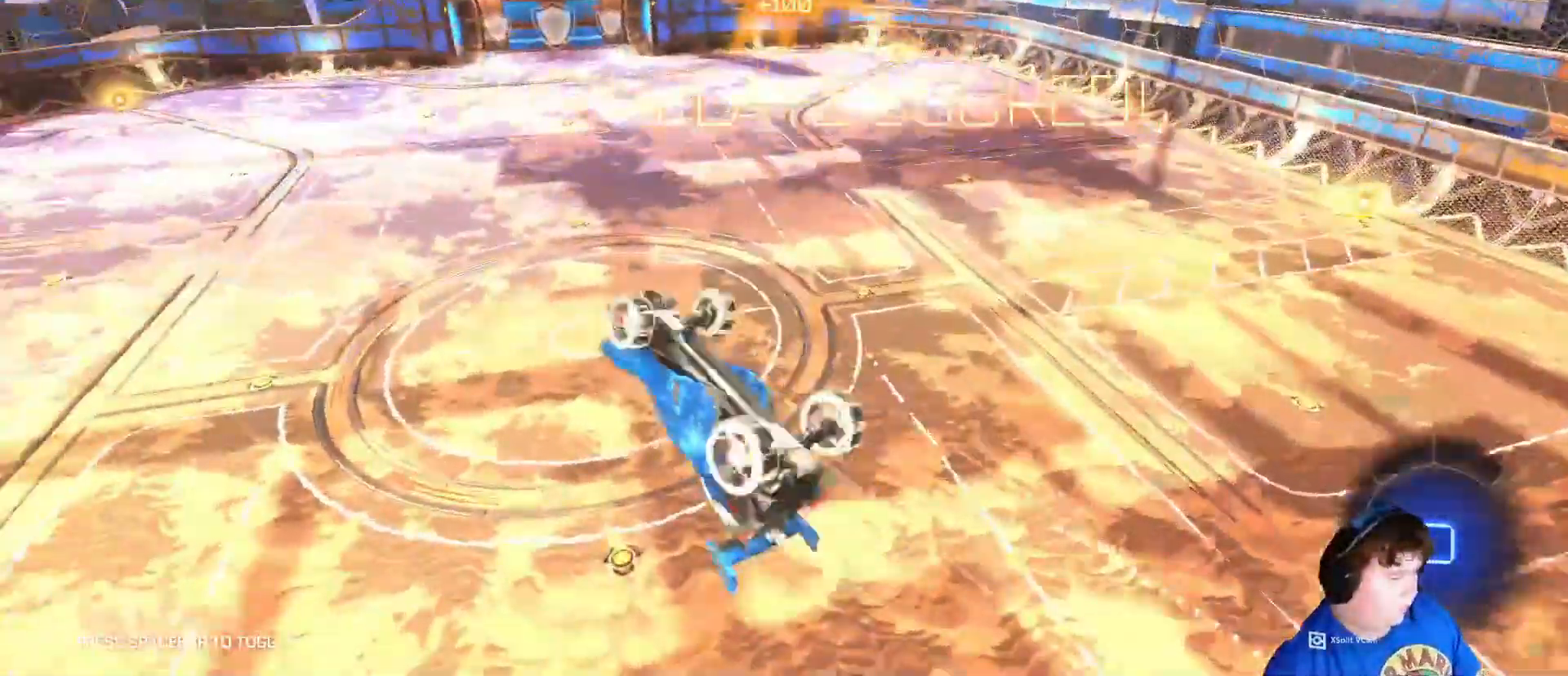
{"keys": [], "mouse": [], "mouse_move": "still", "events": [[17, "mouse_left", "down"], [150, "mouse_left", "up"], [350, "shift", "up"], [417, "a", "up"]]}